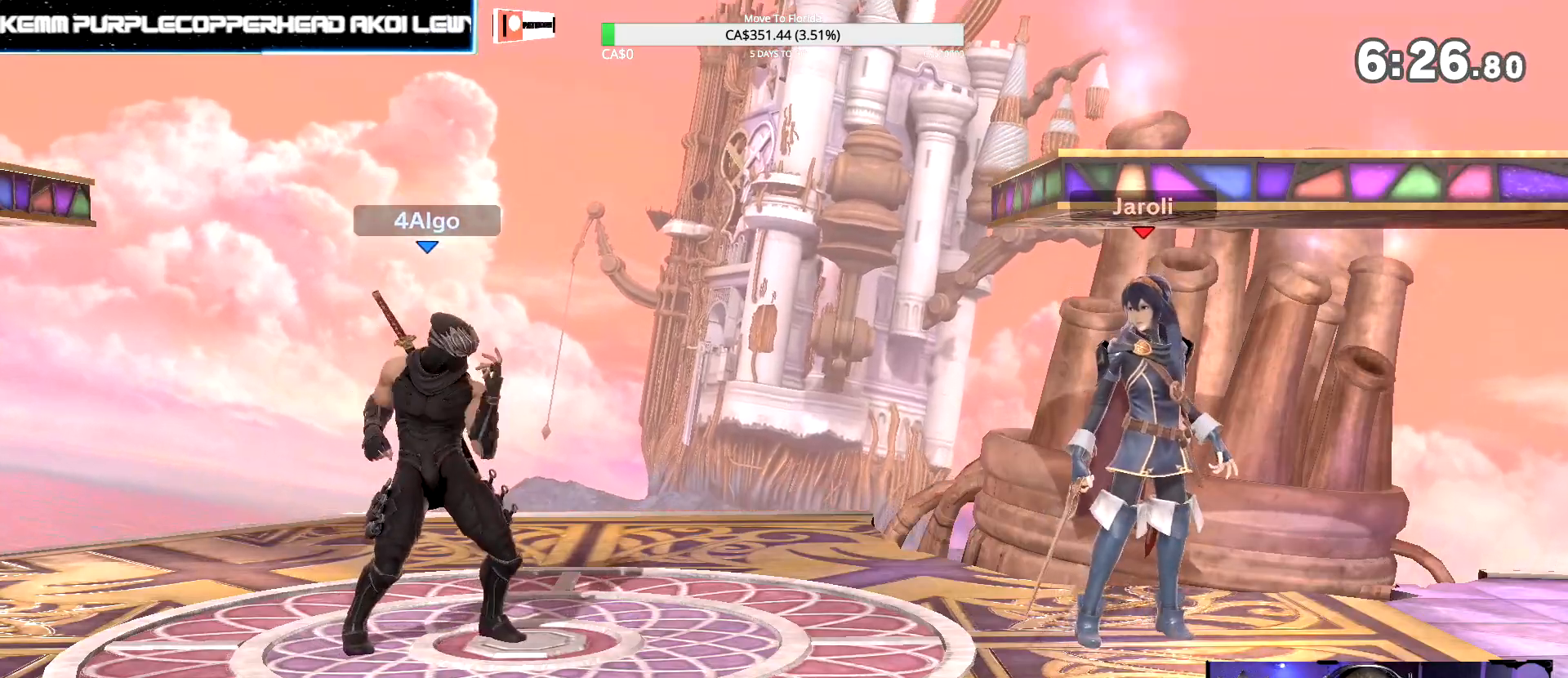
Gameplay with a controller (Nintendo layout); each line is a JSON object with the inputs held at the frame after it (dt_ms = milliseconds from this image to that frame). "events" lists button and stick changes between this image and that frame as [ms after this image, input, new state], when the widget could be followed in between. Not read: DPAD_DOWN L3 R3.
{"dt_ms": 500, "buttons": [], "left_stick": "center", "right_stick": "center", "events": [[100, "left_stick", "up-left"], [333, "left_stick", "center"]]}
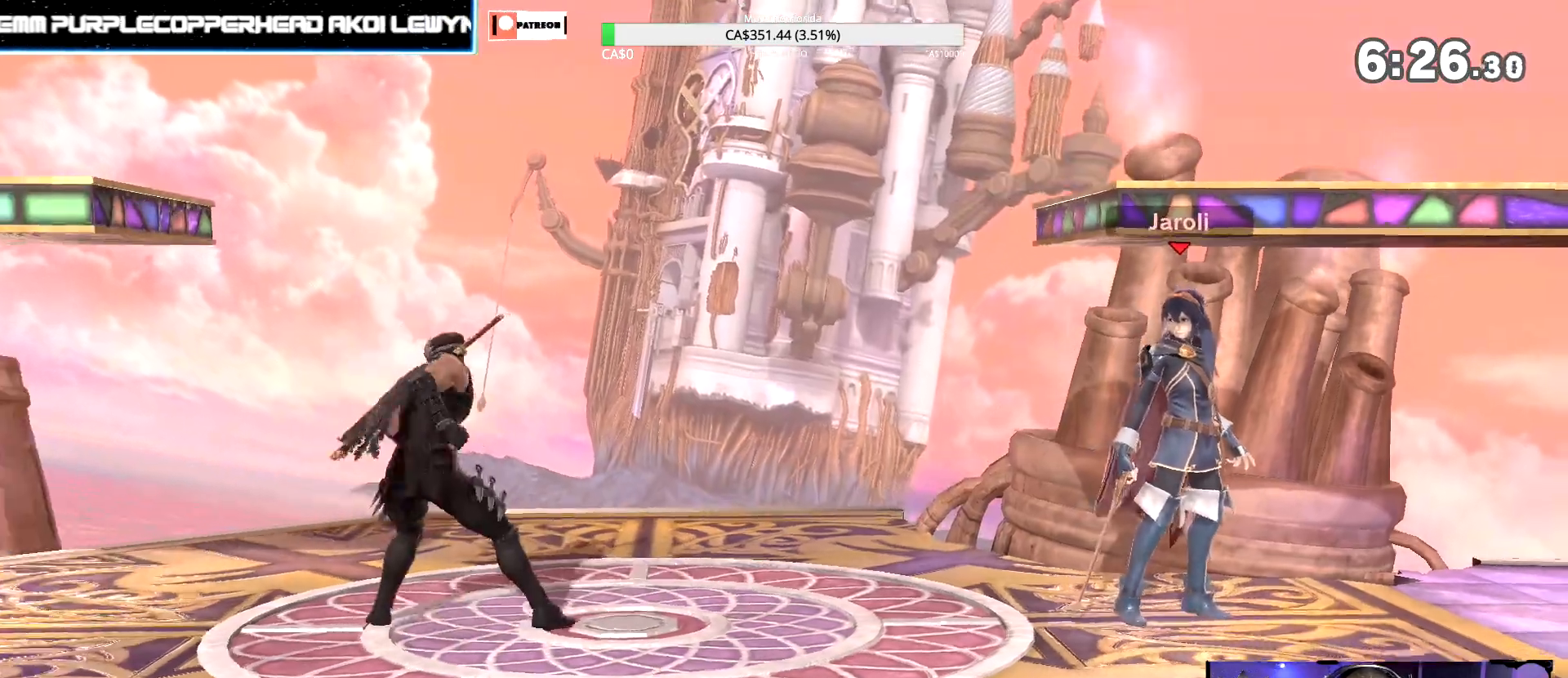
{"dt_ms": 500, "buttons": [], "left_stick": "center", "right_stick": "center", "events": [[100, "left_stick", "up-right"], [217, "left_stick", "center"]]}
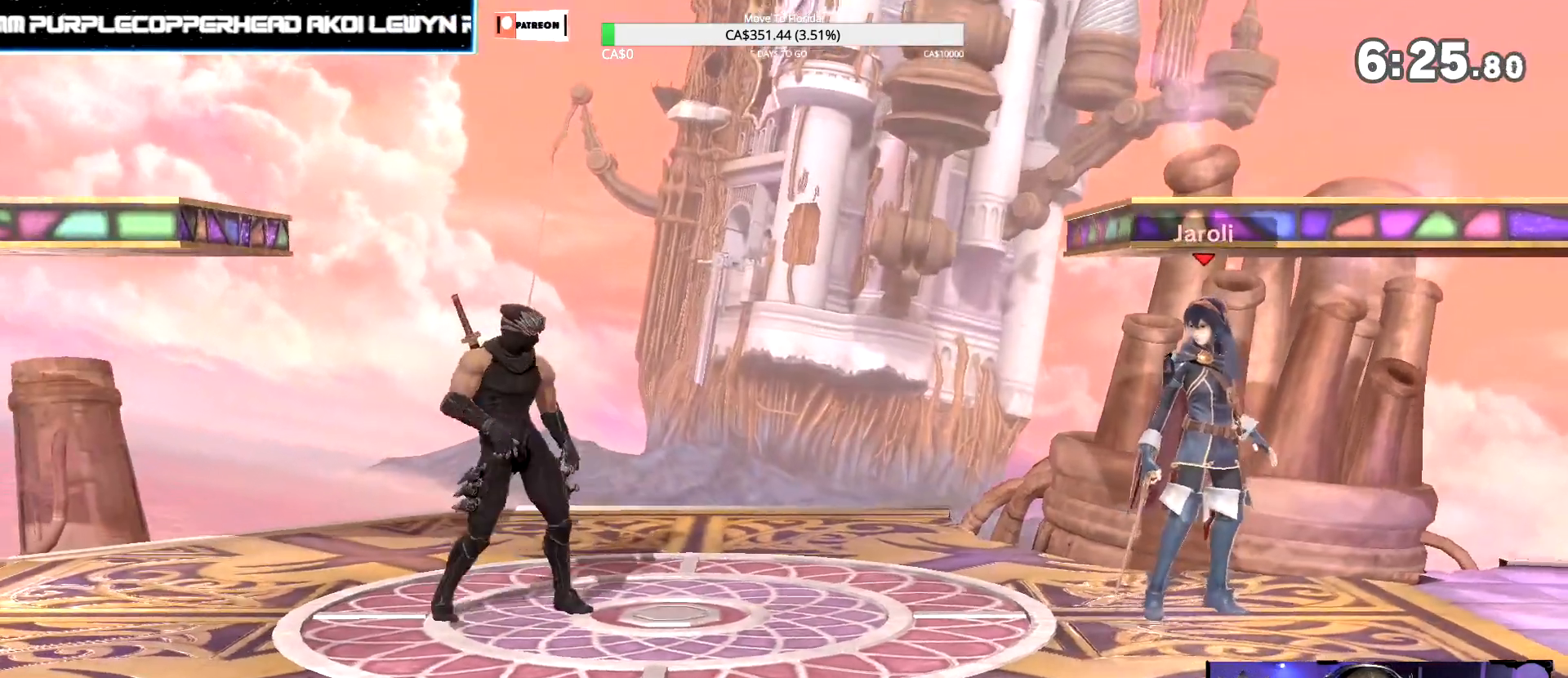
{"dt_ms": 1000, "buttons": [], "left_stick": "up", "right_stick": "center", "events": [[383, "left_stick", "up"]]}
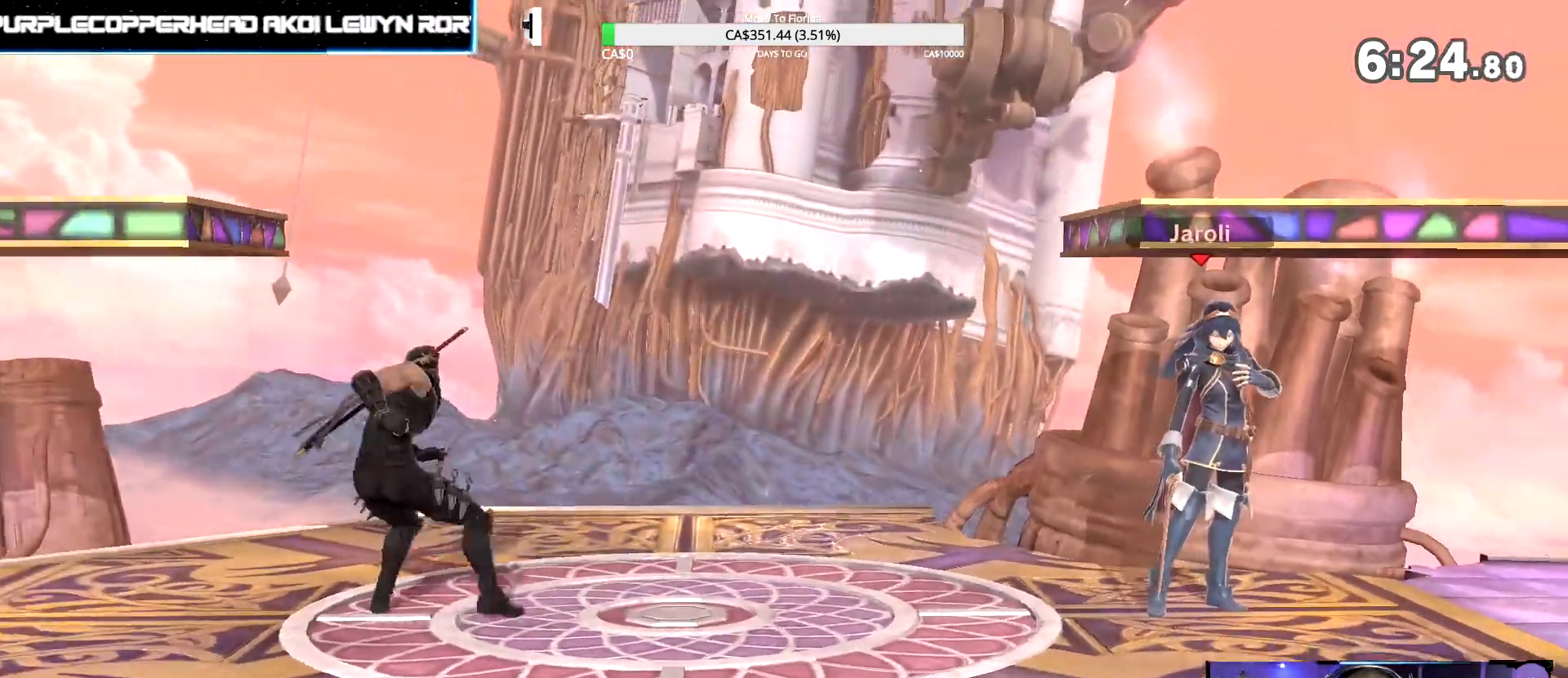
{"dt_ms": 500, "buttons": [], "left_stick": "center", "right_stick": "center", "events": [[167, "left_stick", "up-right"], [317, "left_stick", "center"]]}
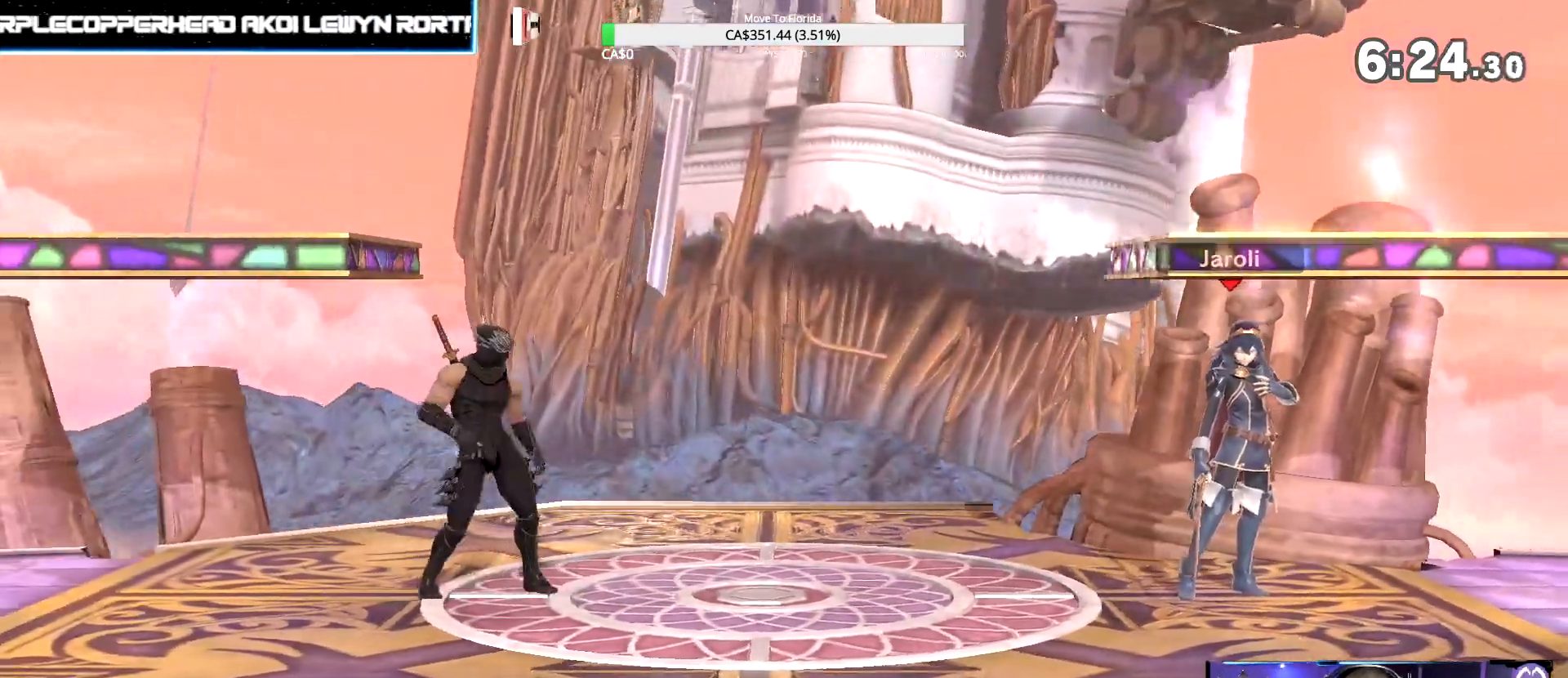
{"dt_ms": 500, "buttons": [], "left_stick": "down", "right_stick": "center", "events": [[367, "left_stick", "down"]]}
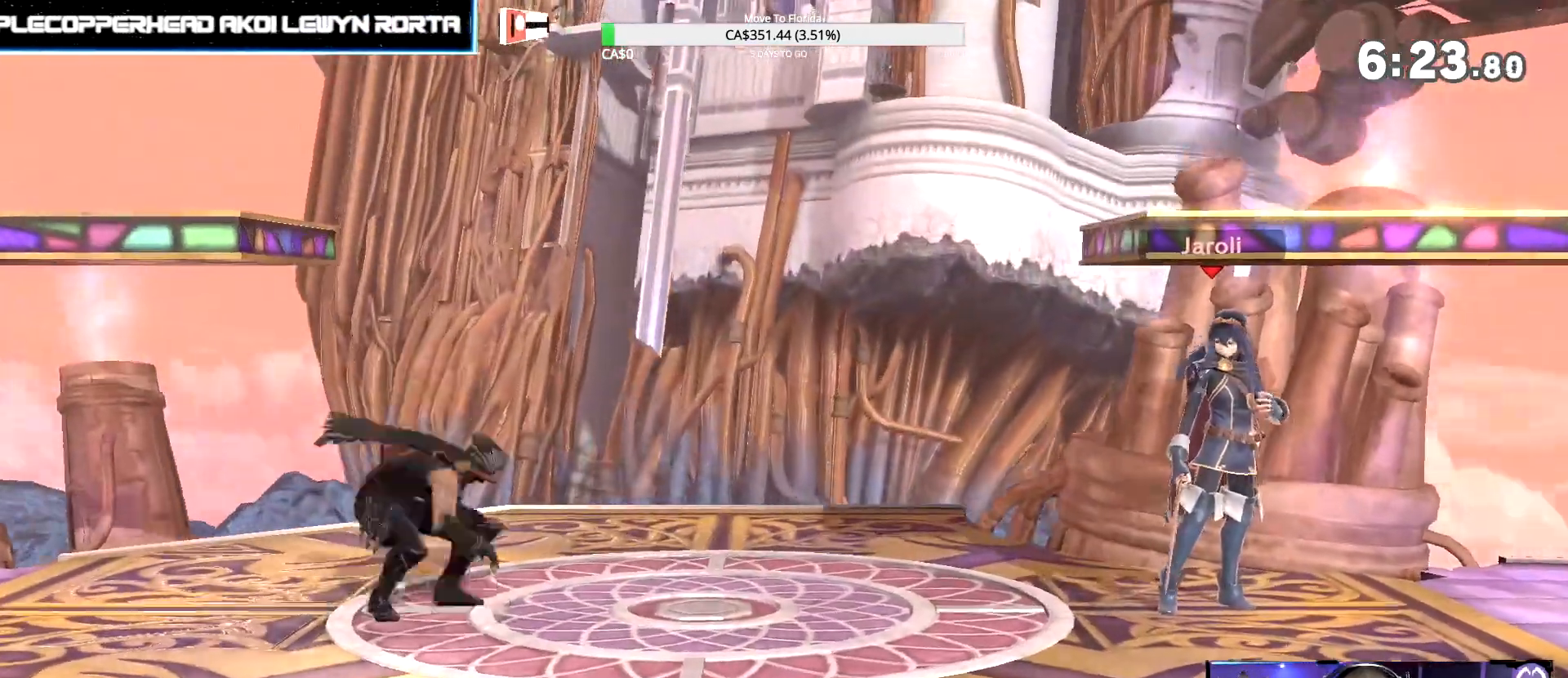
{"dt_ms": 500, "buttons": [], "left_stick": "down", "right_stick": "center", "events": []}
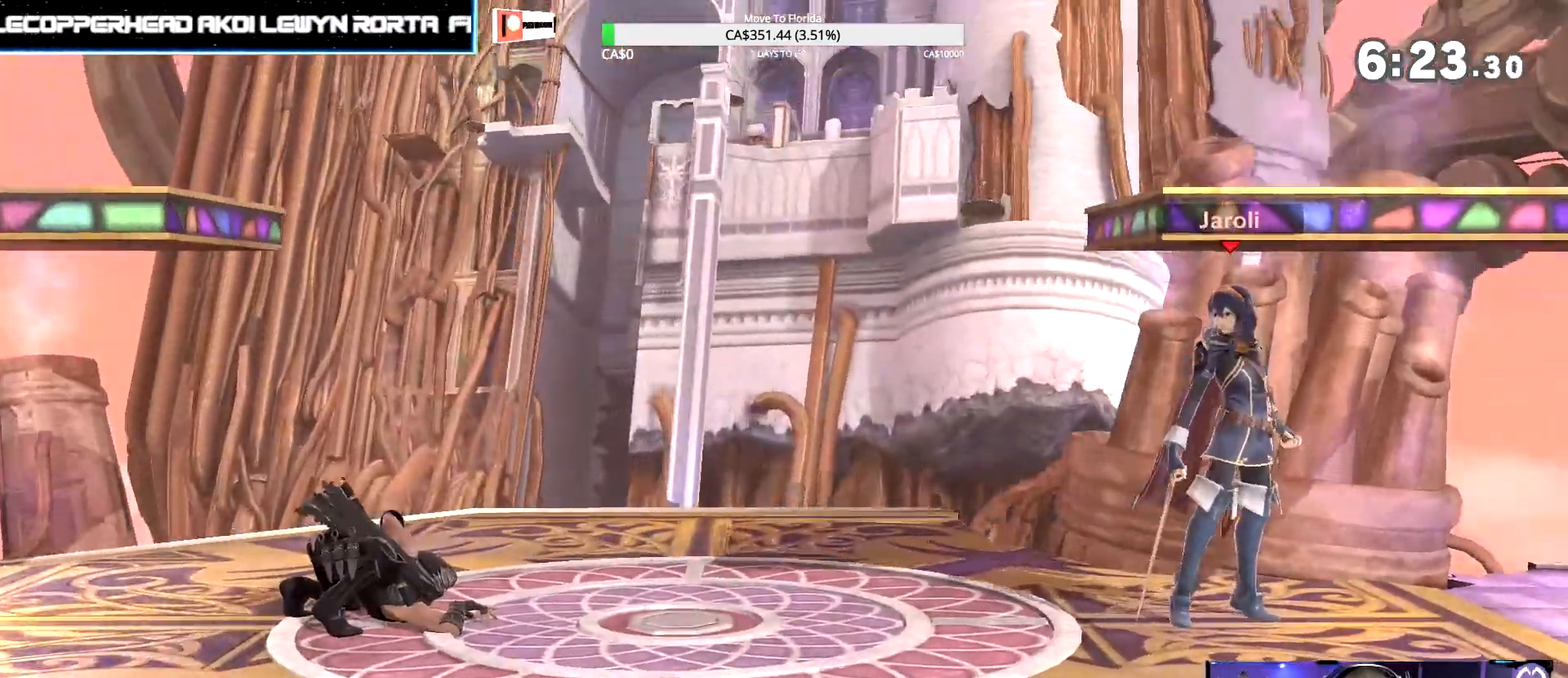
{"dt_ms": 500, "buttons": [], "left_stick": "down", "right_stick": "center", "events": []}
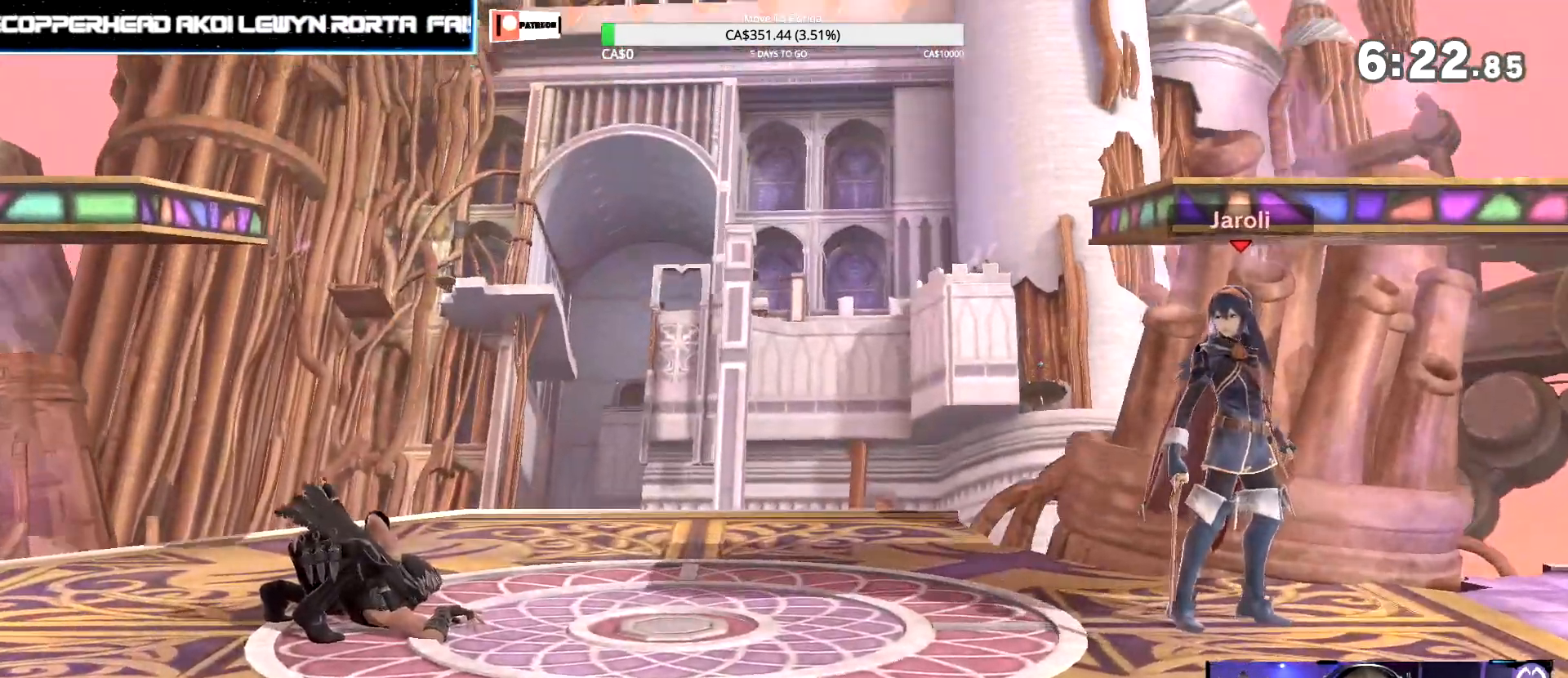
{"dt_ms": 500, "buttons": [], "left_stick": "down", "right_stick": "center", "events": []}
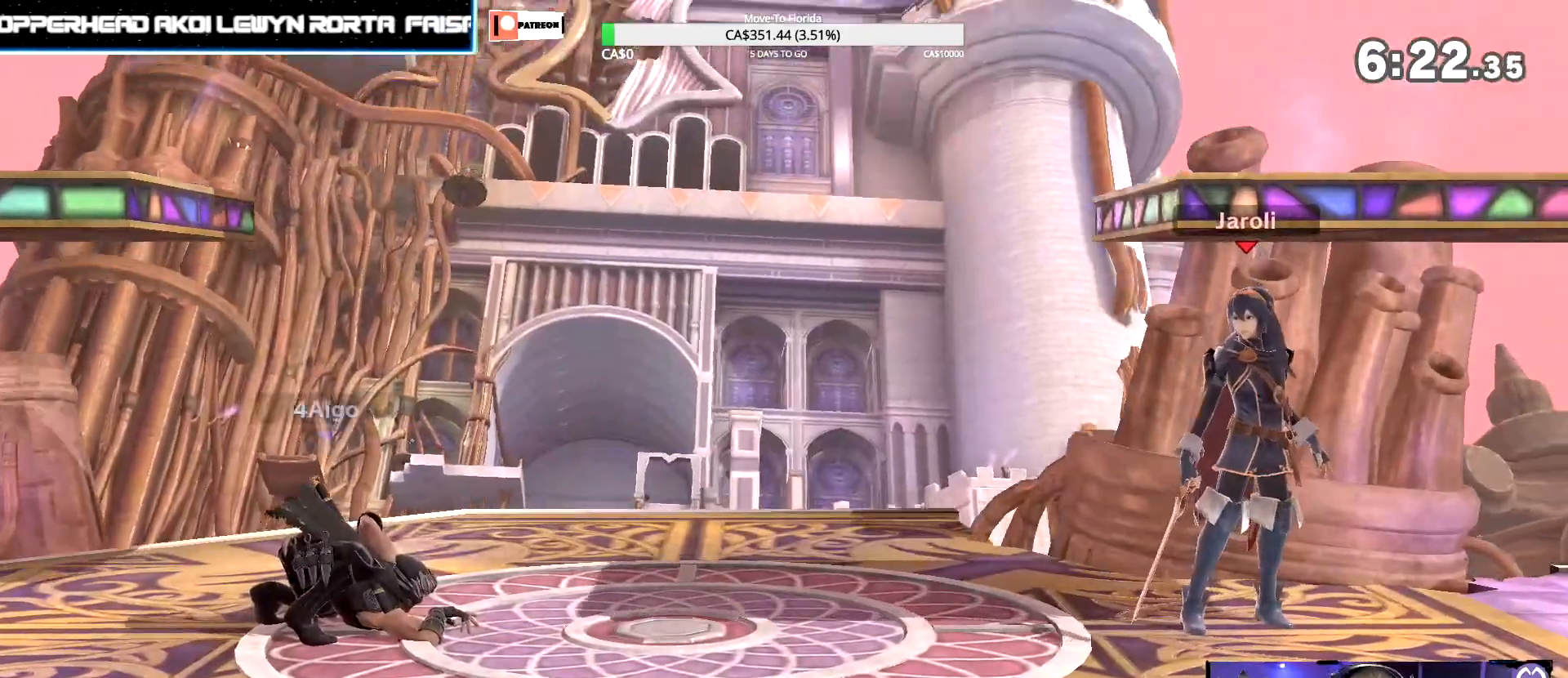
{"dt_ms": 500, "buttons": [], "left_stick": "down", "right_stick": "center", "events": []}
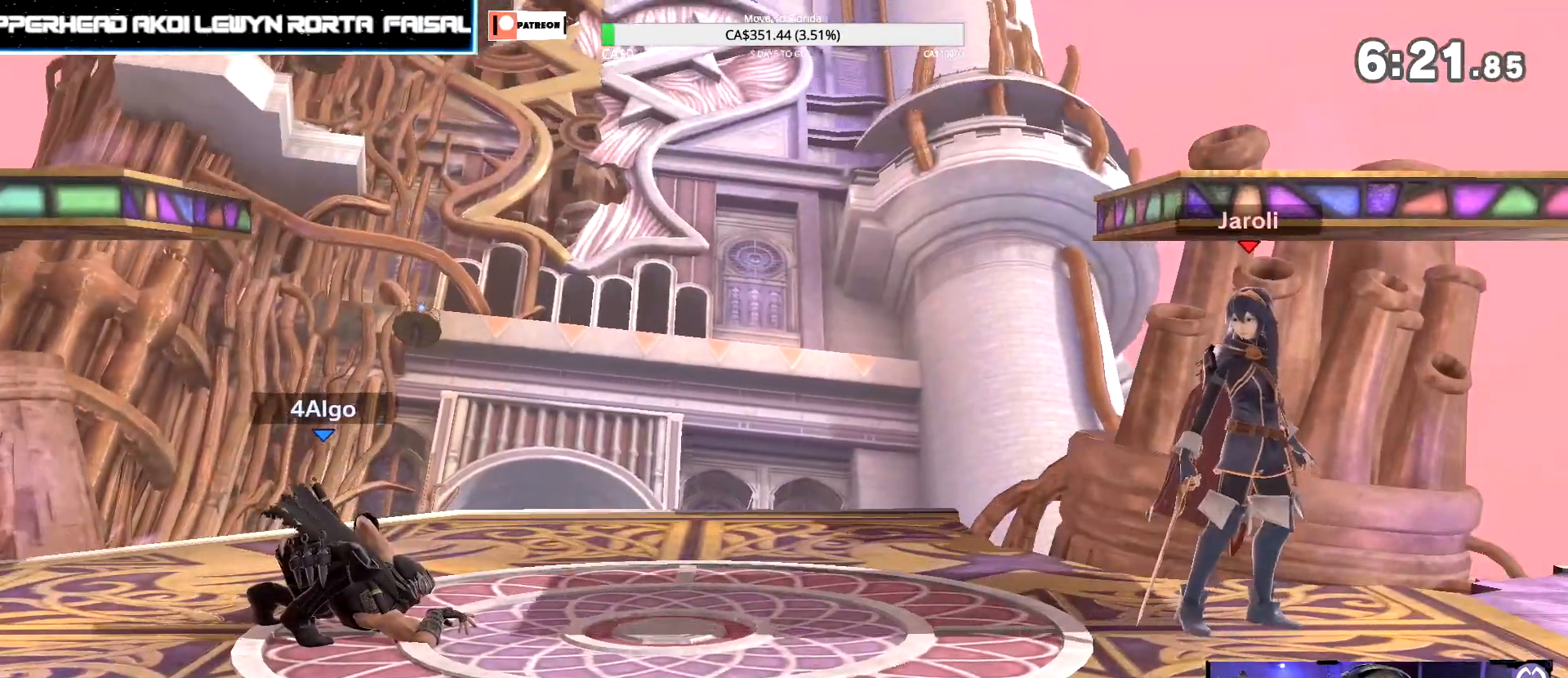
{"dt_ms": 500, "buttons": [], "left_stick": "down", "right_stick": "center", "events": []}
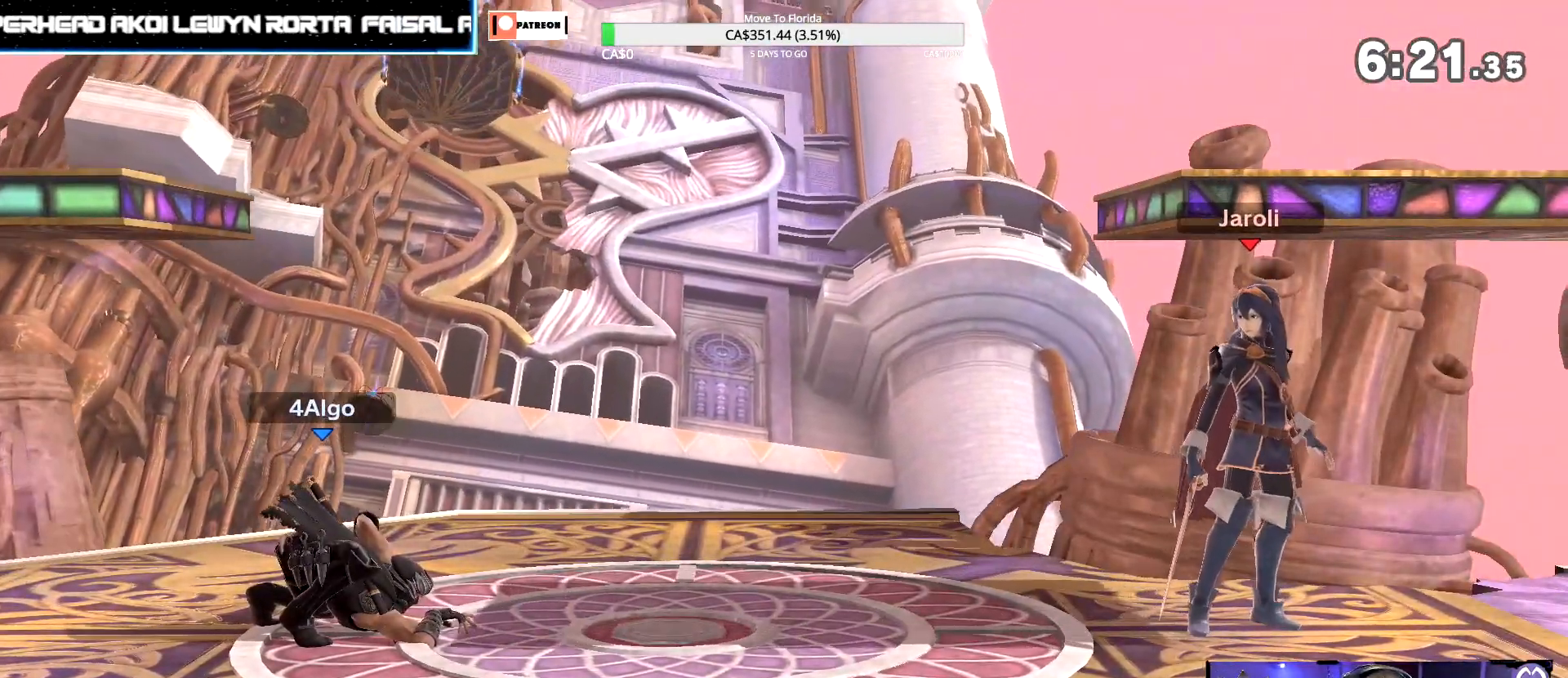
{"dt_ms": 500, "buttons": [], "left_stick": "down", "right_stick": "center", "events": []}
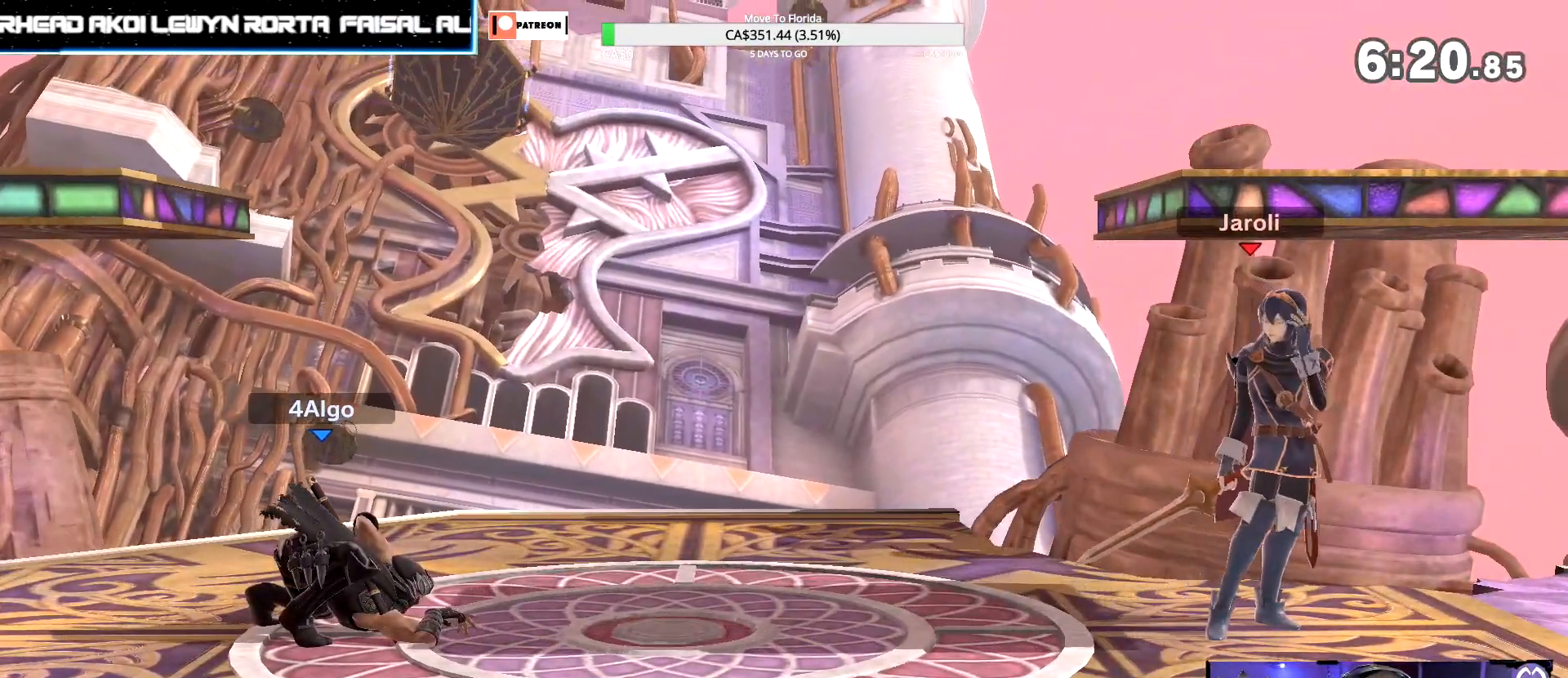
{"dt_ms": 500, "buttons": [], "left_stick": "down", "right_stick": "center", "events": []}
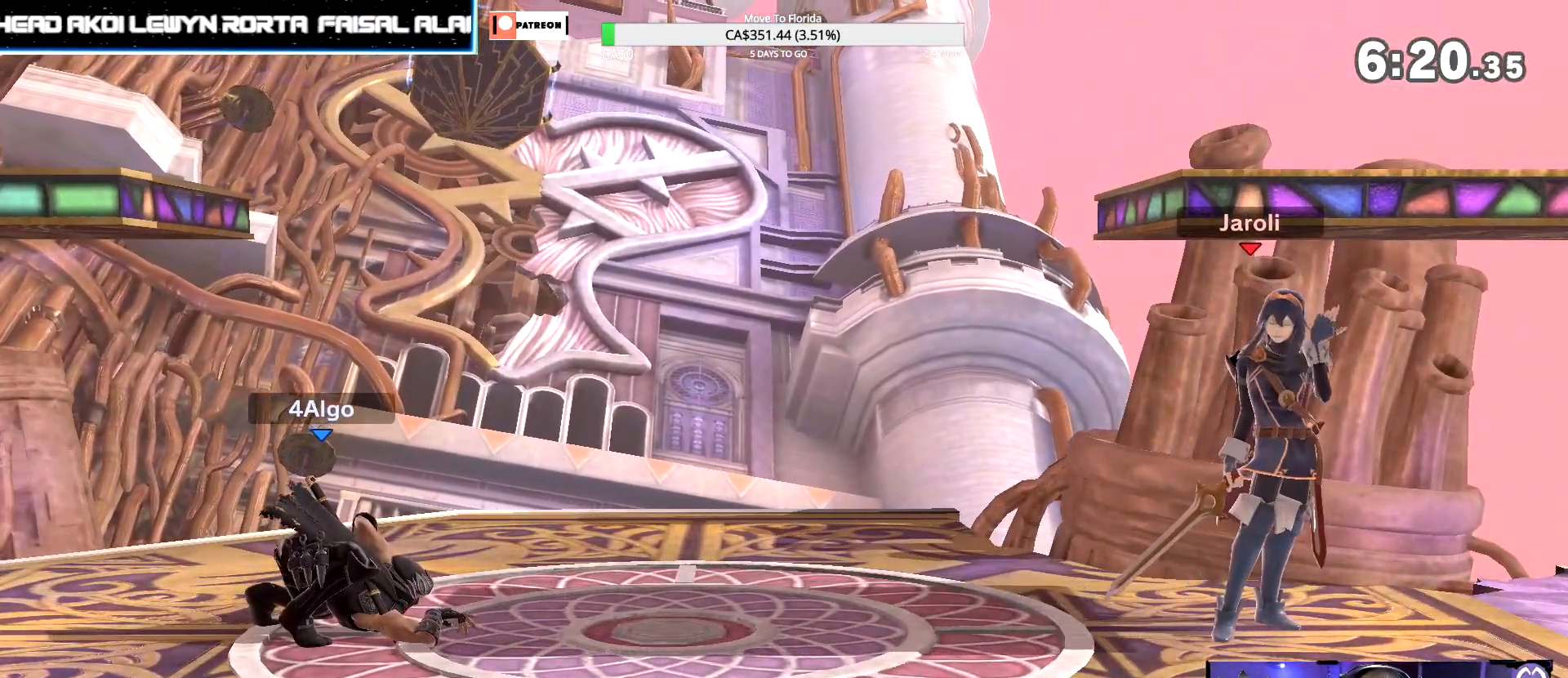
{"dt_ms": 500, "buttons": [], "left_stick": "down", "right_stick": "center", "events": []}
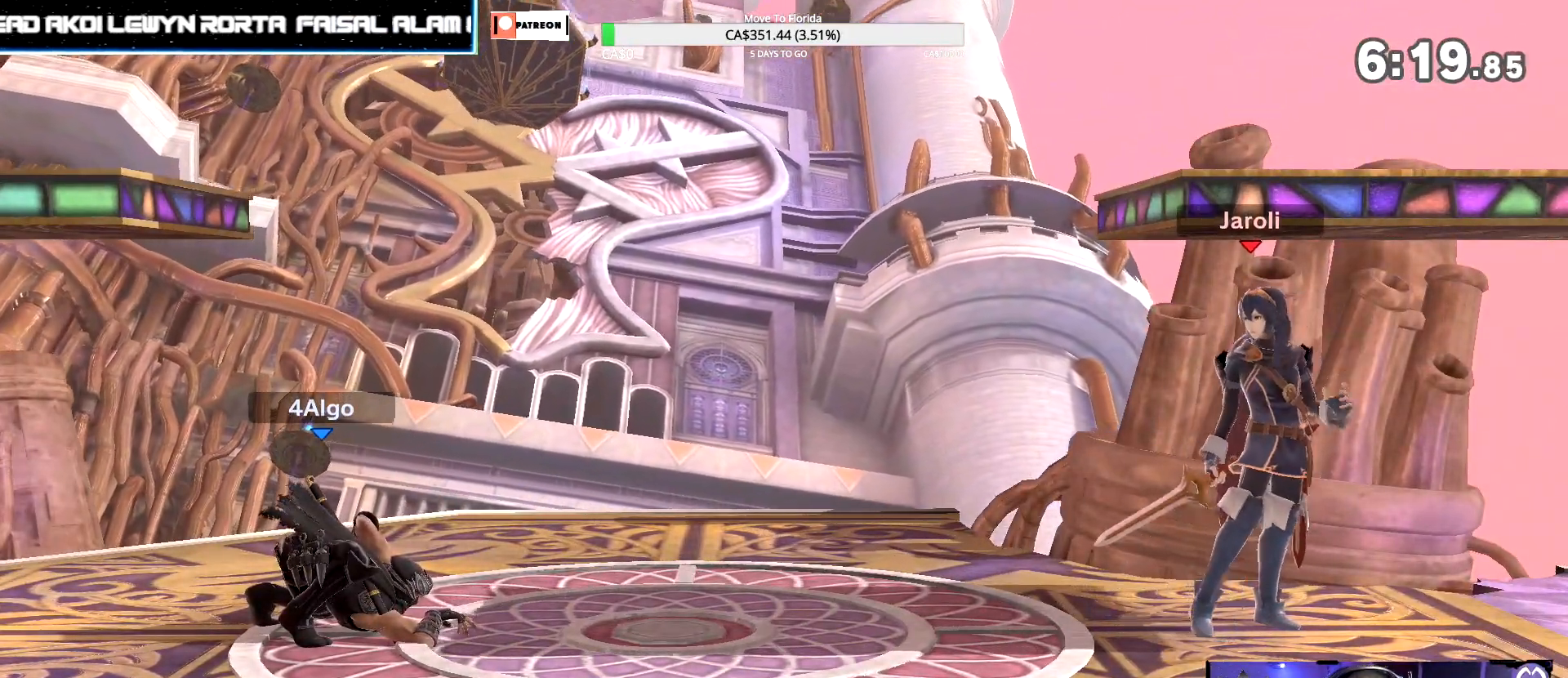
{"dt_ms": 500, "buttons": [], "left_stick": "center", "right_stick": "center", "events": [[167, "left_stick", "center"]]}
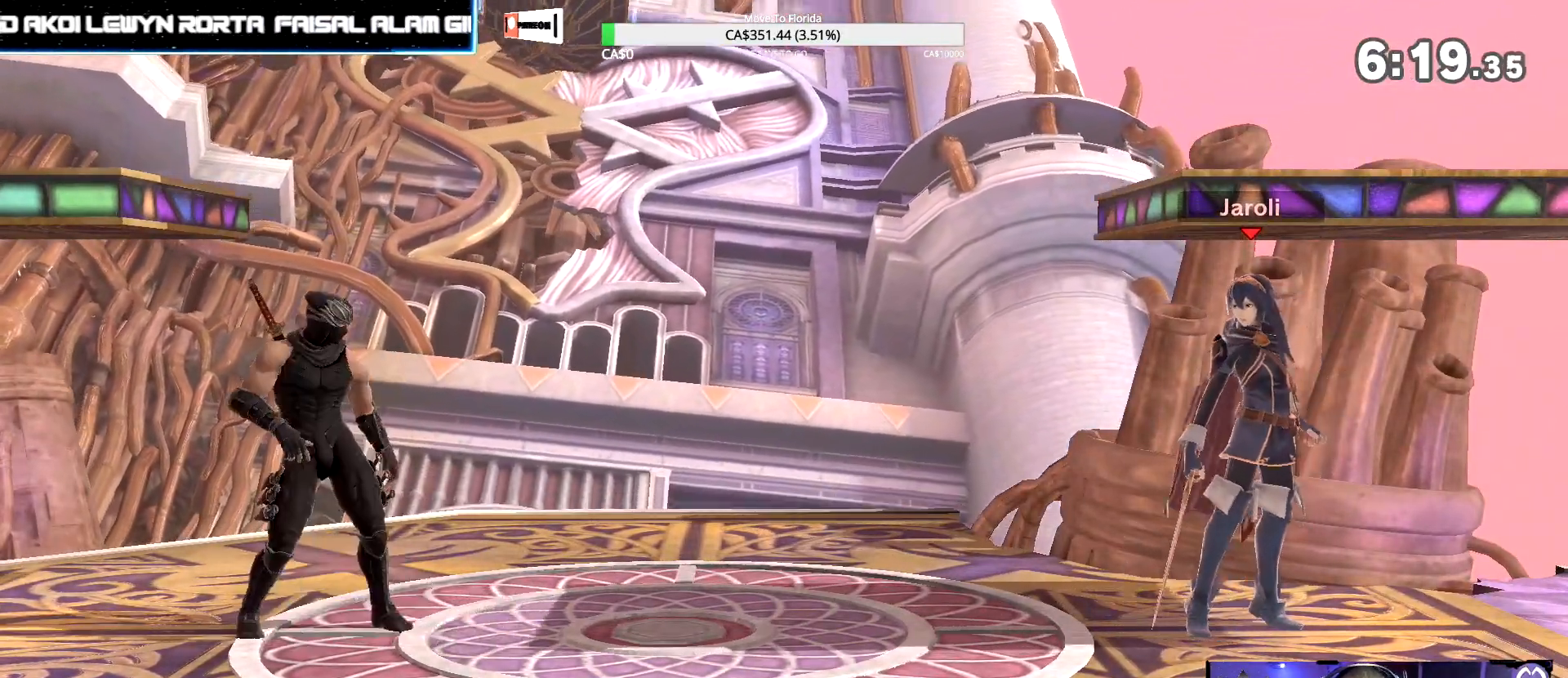
{"dt_ms": 500, "buttons": [], "left_stick": "center", "right_stick": "center", "events": [[167, "Z", "down"], [183, "Y", "down"], [183, "left_stick", "right"], [283, "Y", "up"], [300, "Z", "up"], [417, "left_stick", "center"]]}
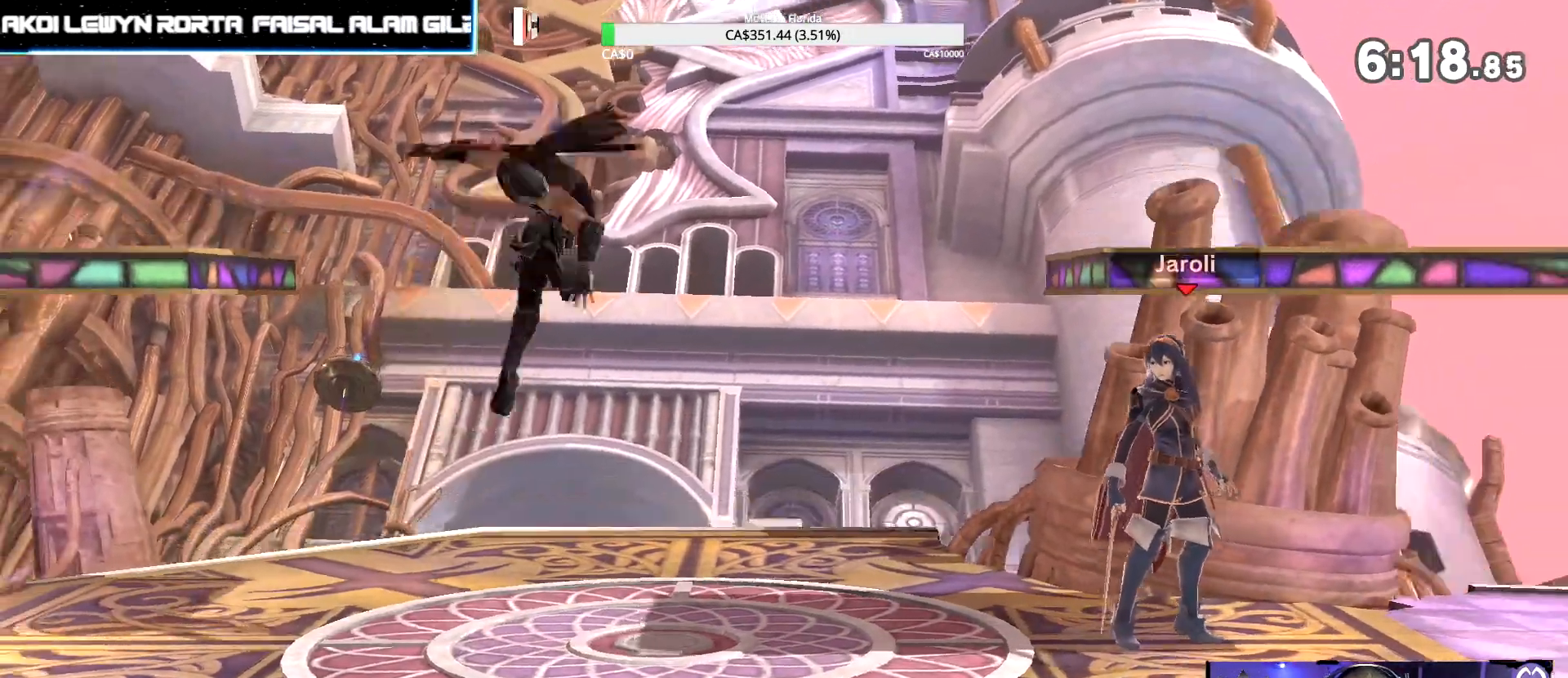
{"dt_ms": 500, "buttons": [], "left_stick": "center", "right_stick": "center", "events": []}
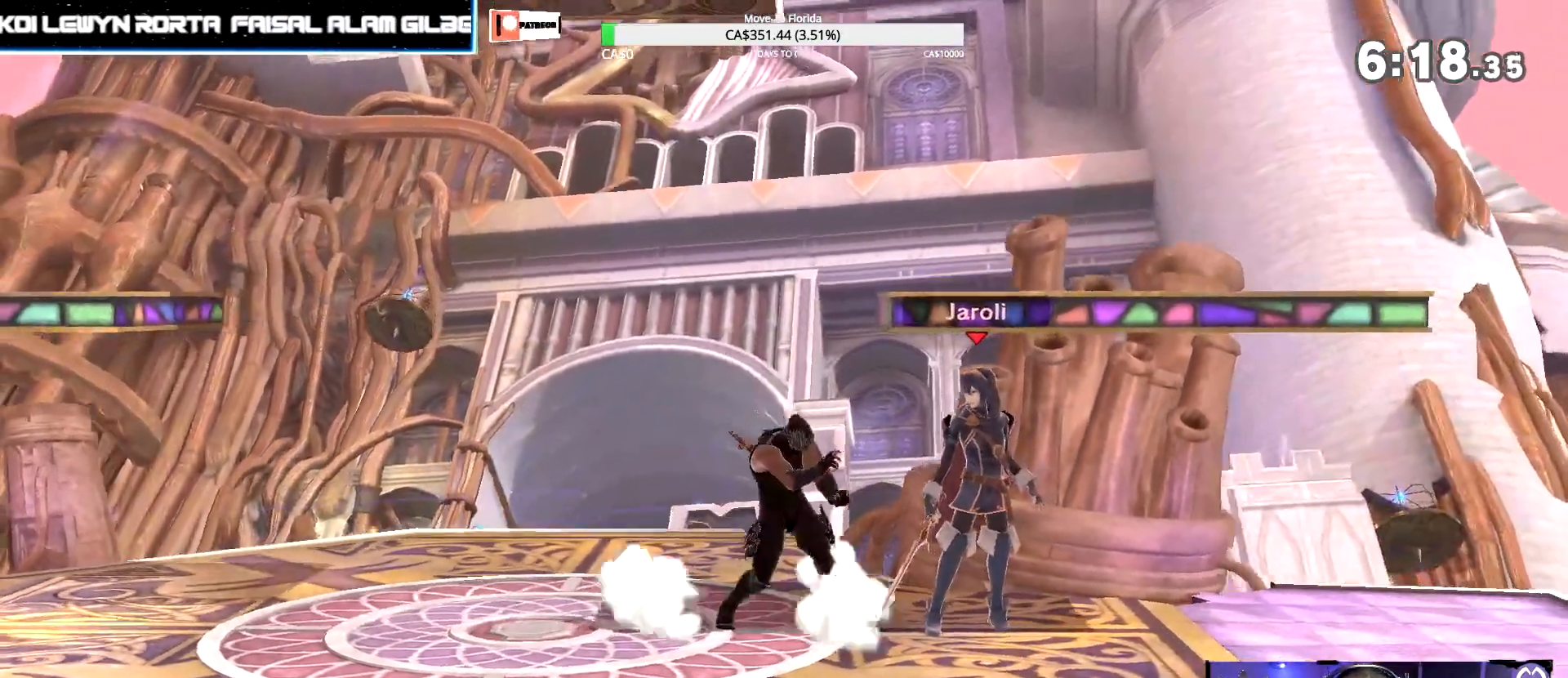
{"dt_ms": 500, "buttons": [], "left_stick": "up-left", "right_stick": "center", "events": [[50, "left_stick", "up"], [233, "left_stick", "up-left"]]}
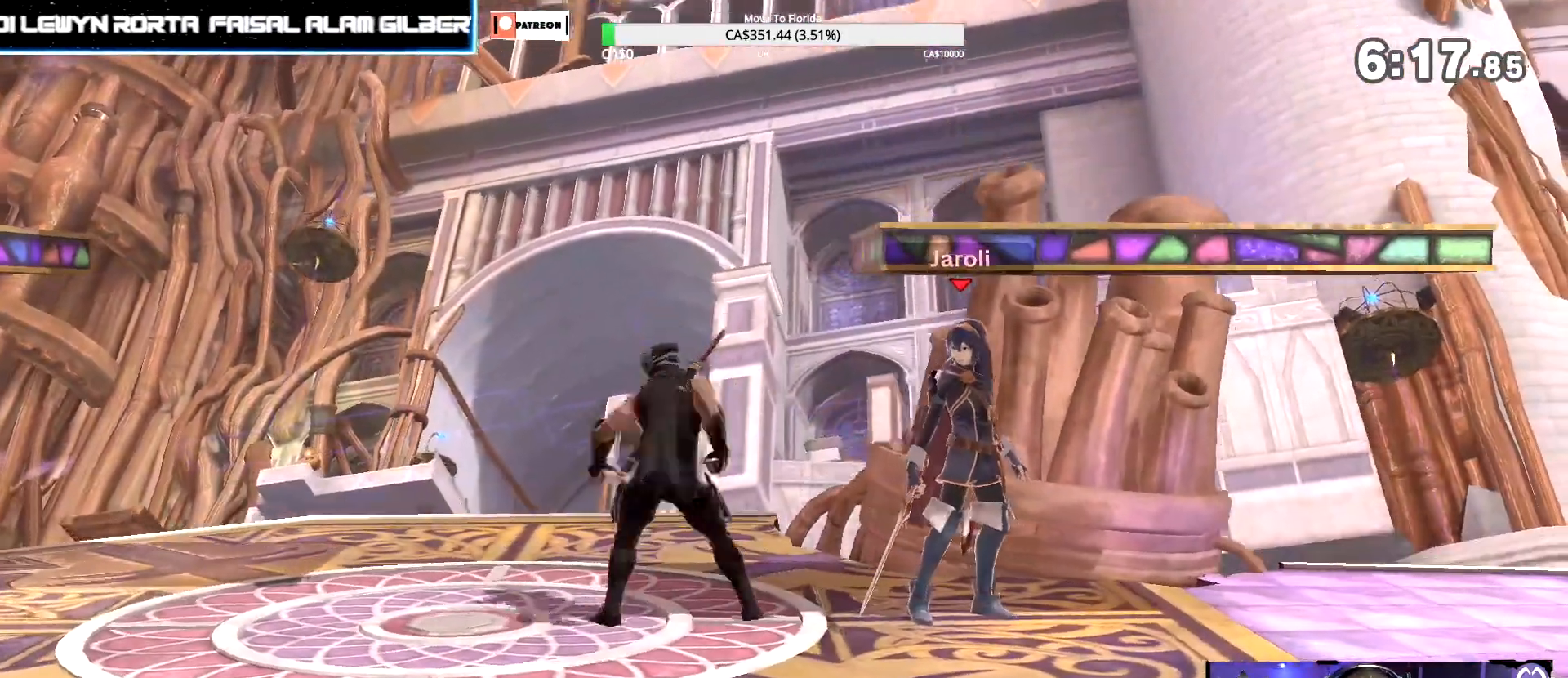
{"dt_ms": 500, "buttons": [], "left_stick": "up-left", "right_stick": "center", "events": []}